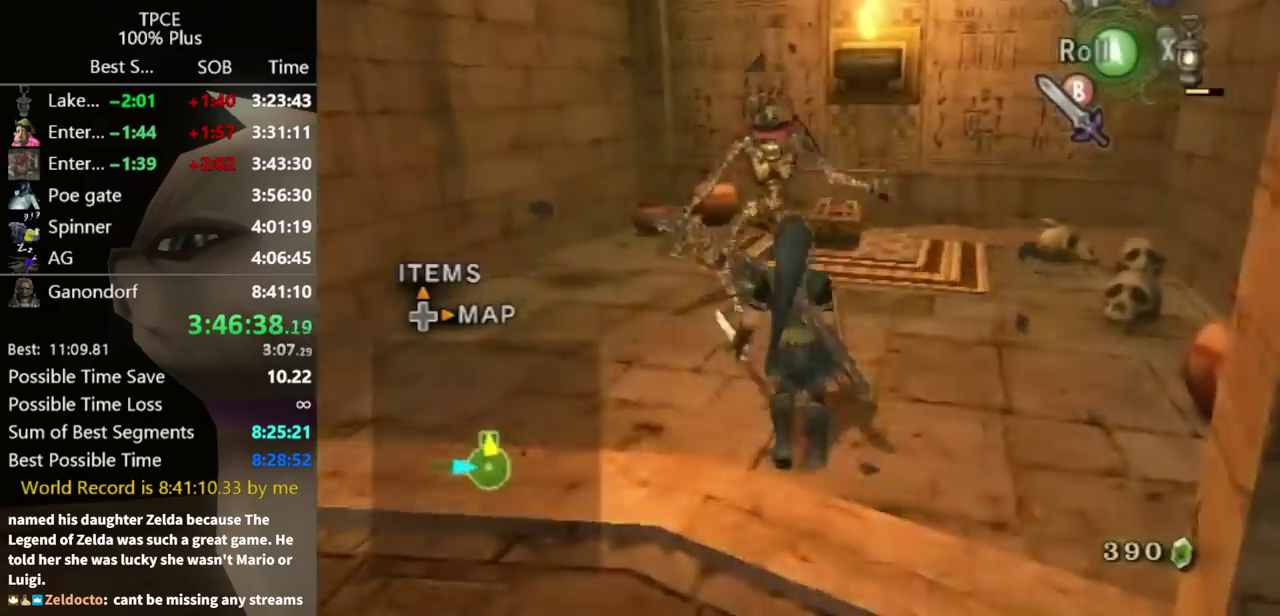
Gameplay with a controller (Nintendo layout); each line is a JSON object with the inputs held at the frame after it. "events" lists button and stick changes between this image and that frame as [ms after this image, input, new state], when the widget could be followed in between. Not read: L3 R3.
{"buttons": [], "left_stick": "up-left", "right_stick": "center", "events": [[267, "left_stick", "up"], [367, "left_stick", "up-left"]]}
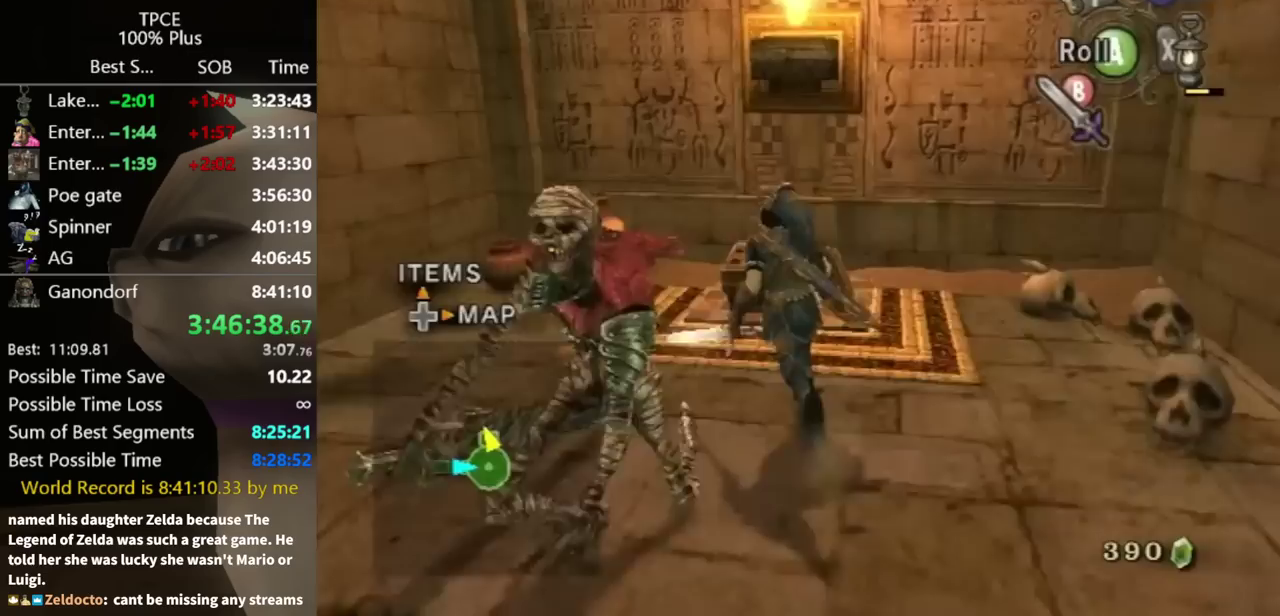
{"buttons": [], "left_stick": "center", "right_stick": "center", "events": [[67, "left_stick", "up"], [267, "left_stick", "center"], [333, "A", "down"], [500, "A", "up"]]}
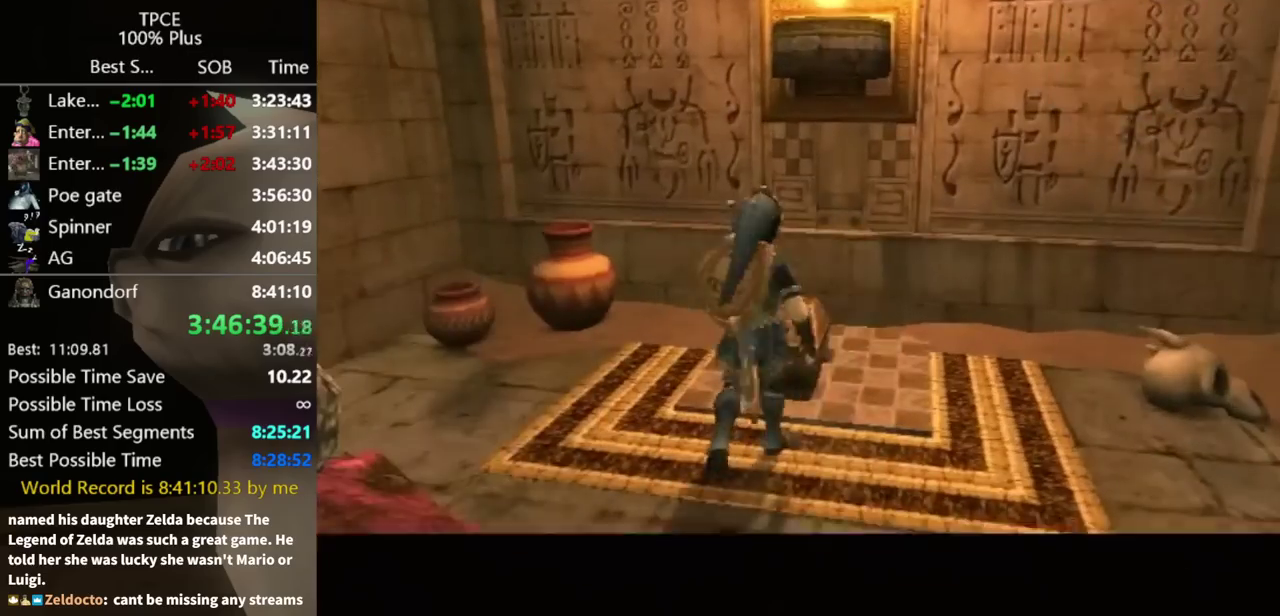
{"buttons": [], "left_stick": "center", "right_stick": "center", "events": [[100, "A", "down"], [300, "A", "up"]]}
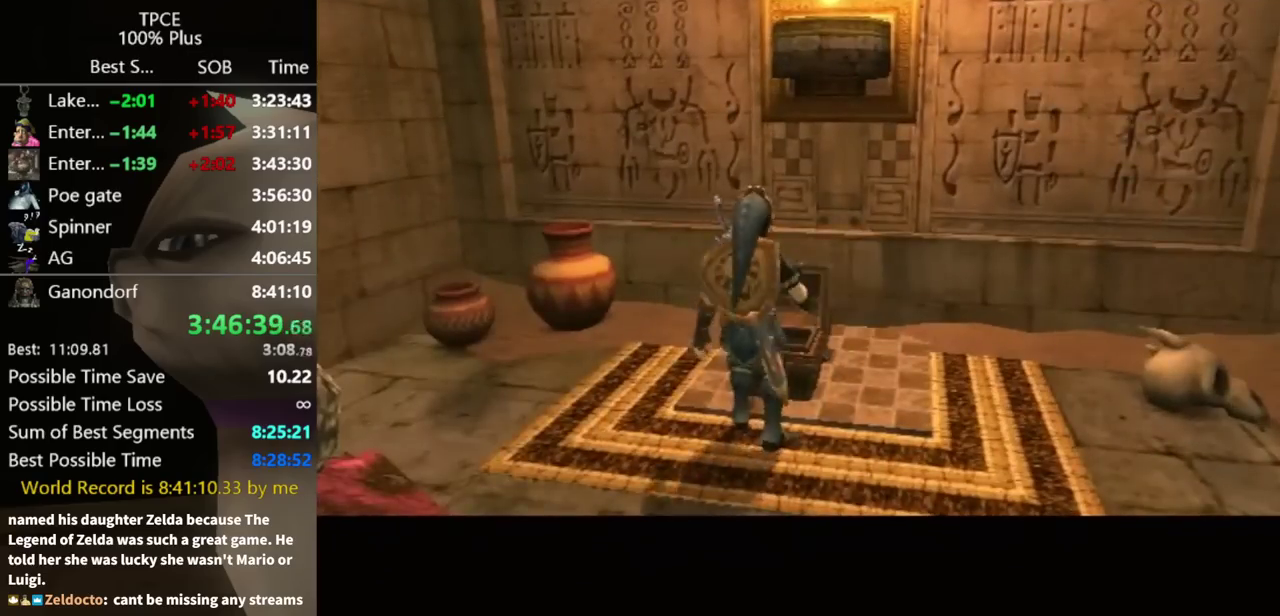
{"buttons": [], "left_stick": "center", "right_stick": "center"}
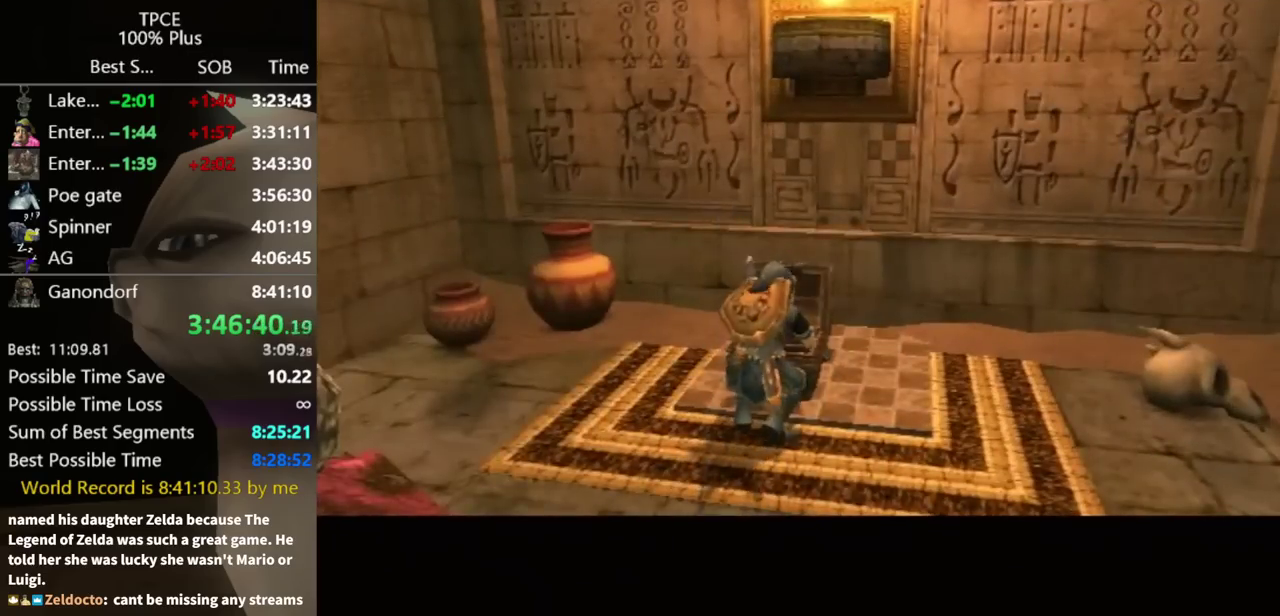
{"buttons": [], "left_stick": "center", "right_stick": "center"}
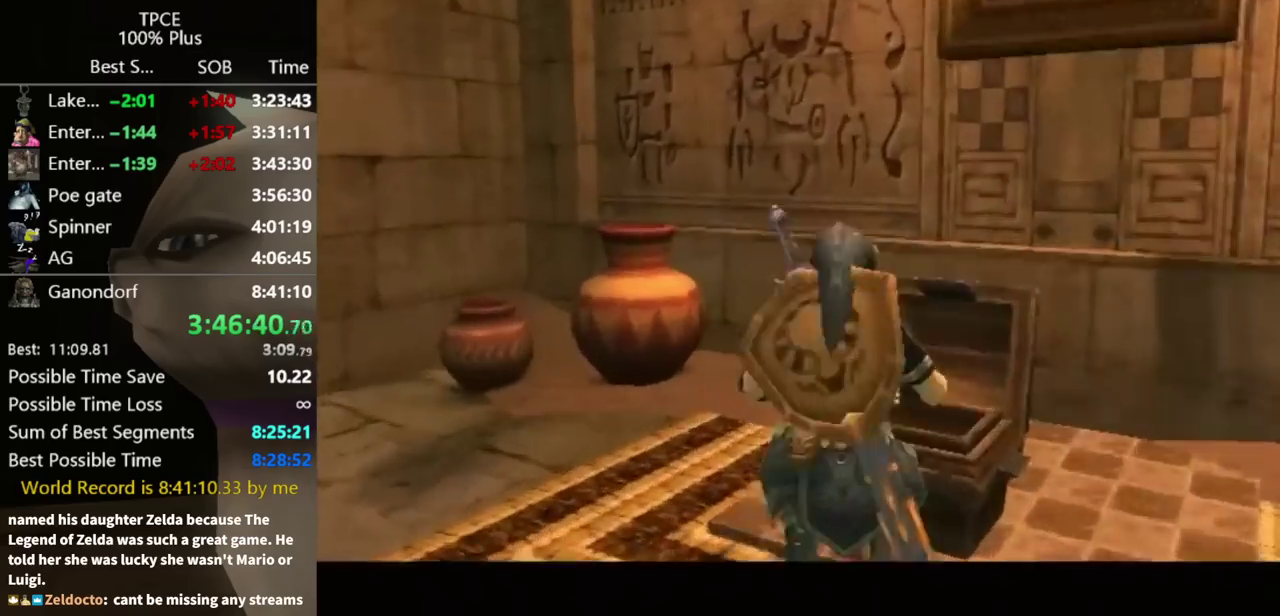
{"buttons": [], "left_stick": "center", "right_stick": "center"}
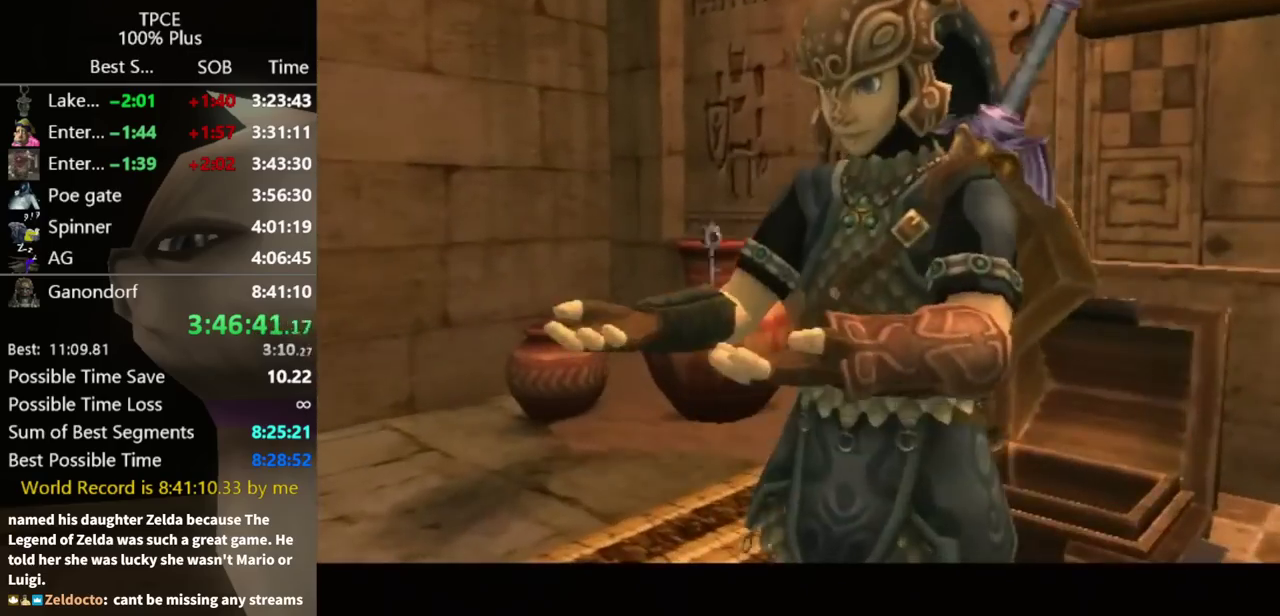
{"buttons": [], "left_stick": "center", "right_stick": "center", "events": [[433, "A", "down"], [500, "A", "up"]]}
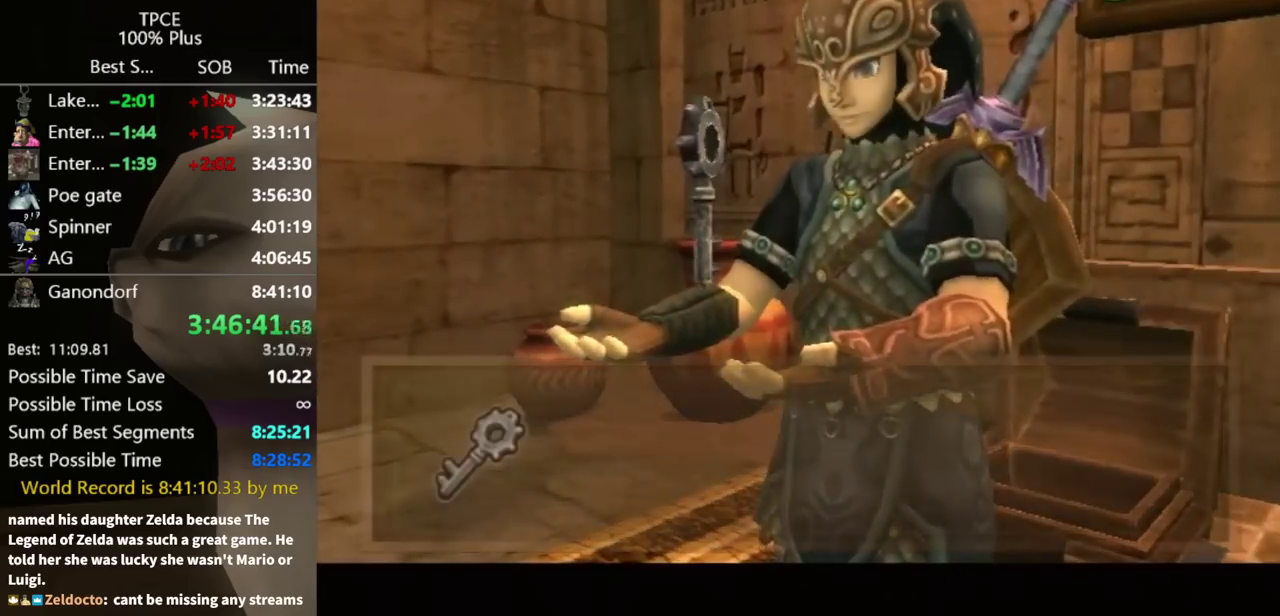
{"buttons": ["L1"], "left_stick": "center", "right_stick": "center", "events": [[100, "A", "down"], [200, "A", "up"], [267, "A", "down"], [300, "L1", "down"], [367, "A", "up"], [433, "A", "down"], [500, "A", "up"]]}
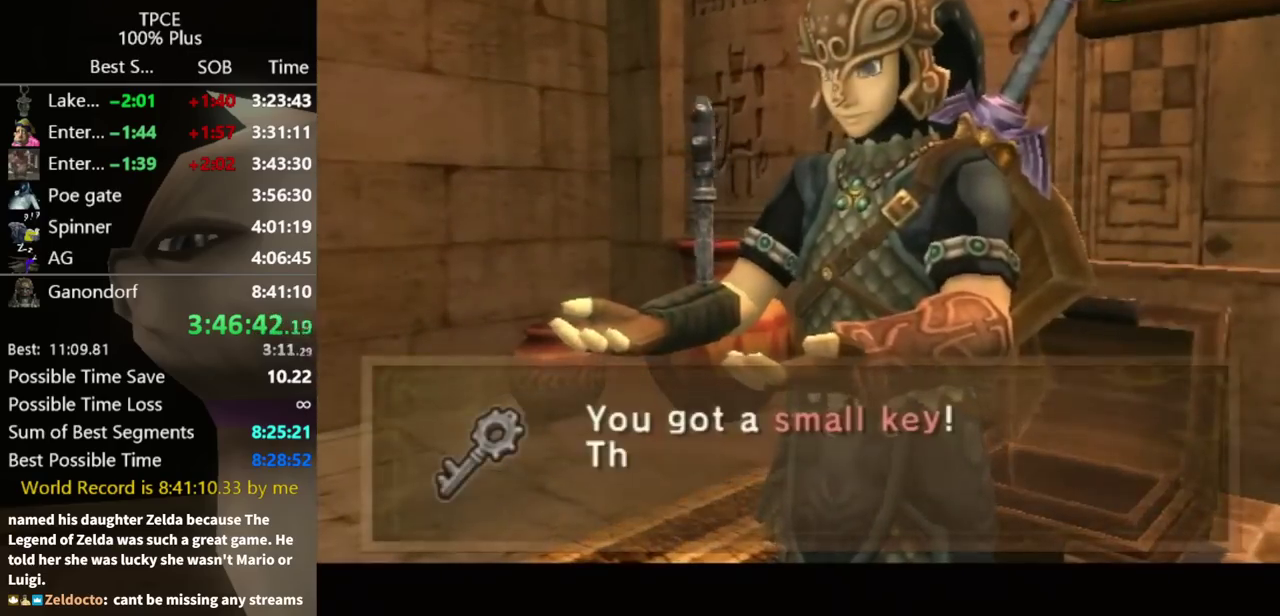
{"buttons": ["A", "L1"], "left_stick": "center", "right_stick": "center", "events": [[67, "A", "down"], [133, "A", "up"], [400, "A", "down"], [433, "A", "up"], [500, "A", "down"]]}
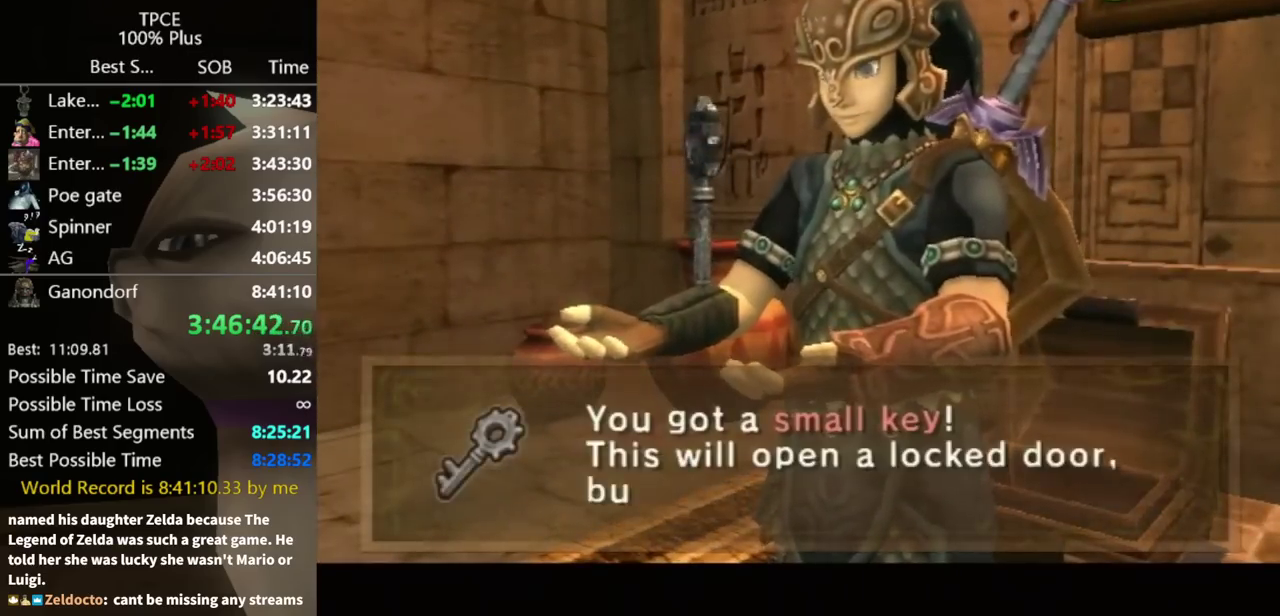
{"buttons": ["L1"], "left_stick": "center", "right_stick": "center", "events": [[100, "A", "up"], [167, "A", "down"], [267, "A", "up"], [300, "A", "down"], [400, "A", "up"], [433, "A", "down"], [500, "A", "up"]]}
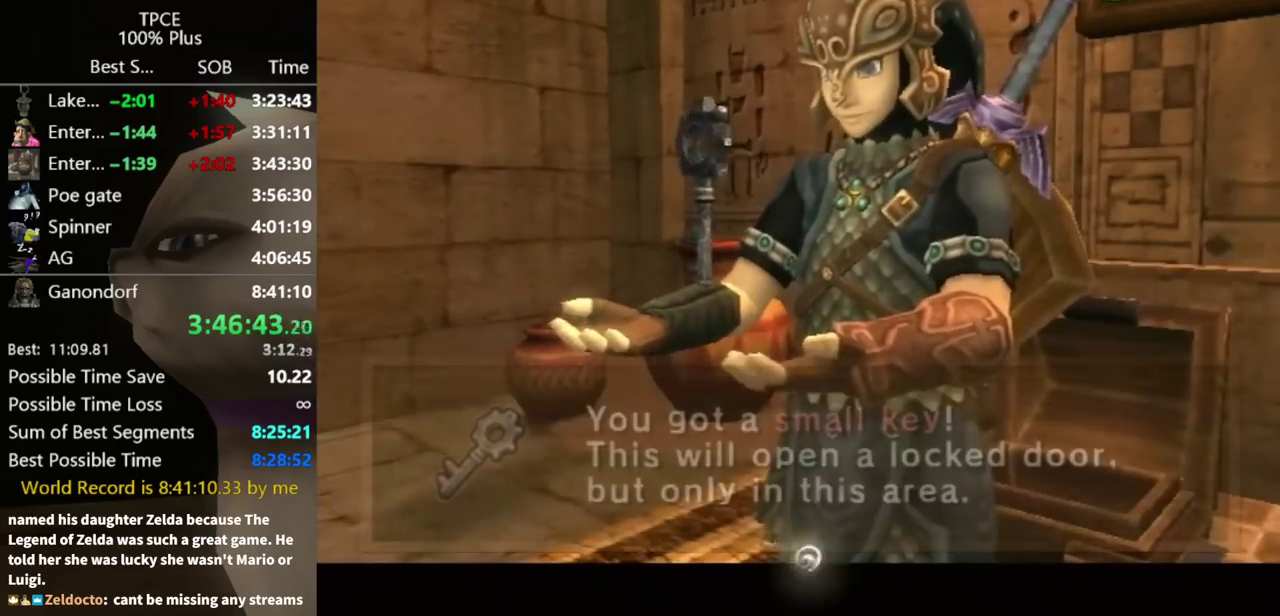
{"buttons": ["A", "L1"], "left_stick": "center", "right_stick": "center", "events": [[67, "A", "down"], [133, "A", "up"], [200, "A", "down"], [267, "A", "up"], [333, "A", "down"], [400, "A", "up"], [467, "A", "down"]]}
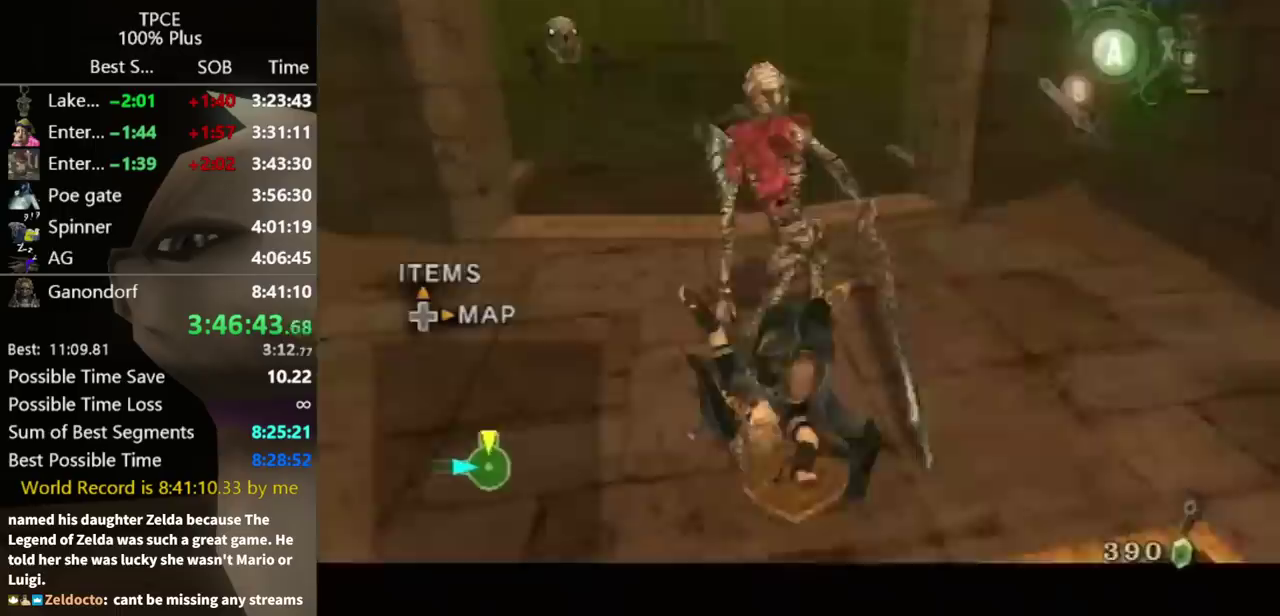
{"buttons": [], "left_stick": "up", "right_stick": "center", "events": [[33, "A", "up"], [233, "L1", "up"], [267, "left_stick", "up"]]}
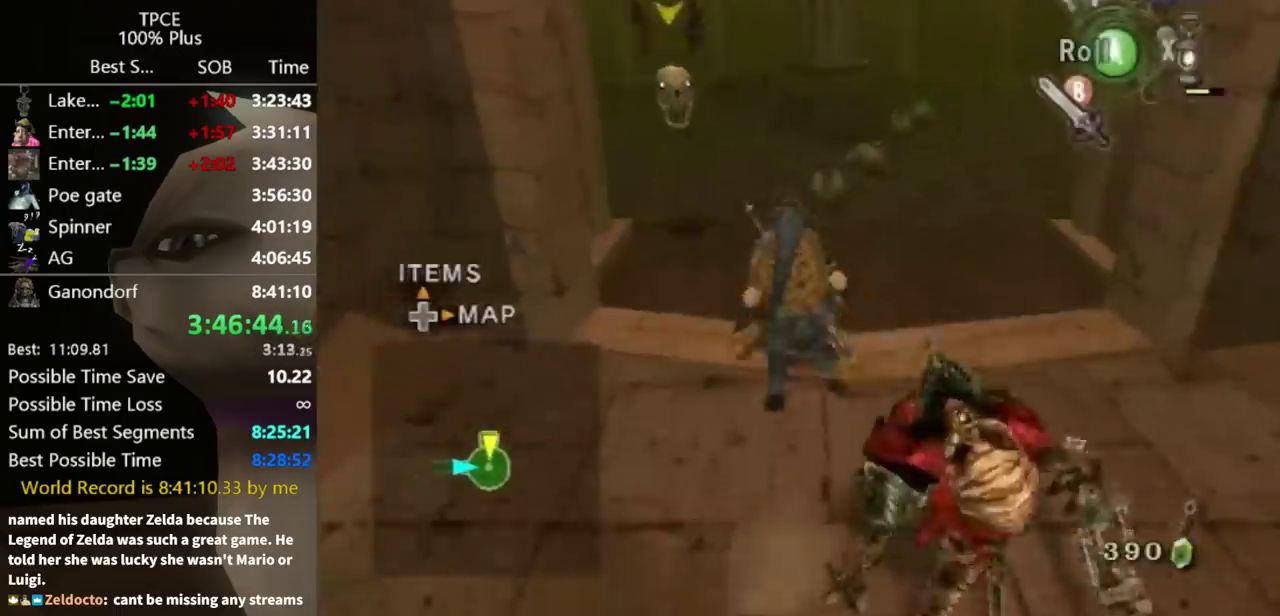
{"buttons": ["L1"], "left_stick": "right", "right_stick": "center", "events": [[200, "L1", "down"], [233, "B", "down"], [267, "B", "up"], [300, "left_stick", "up-right"], [333, "B", "down"], [367, "B", "up"], [433, "B", "down"], [467, "B", "up"], [500, "left_stick", "right"]]}
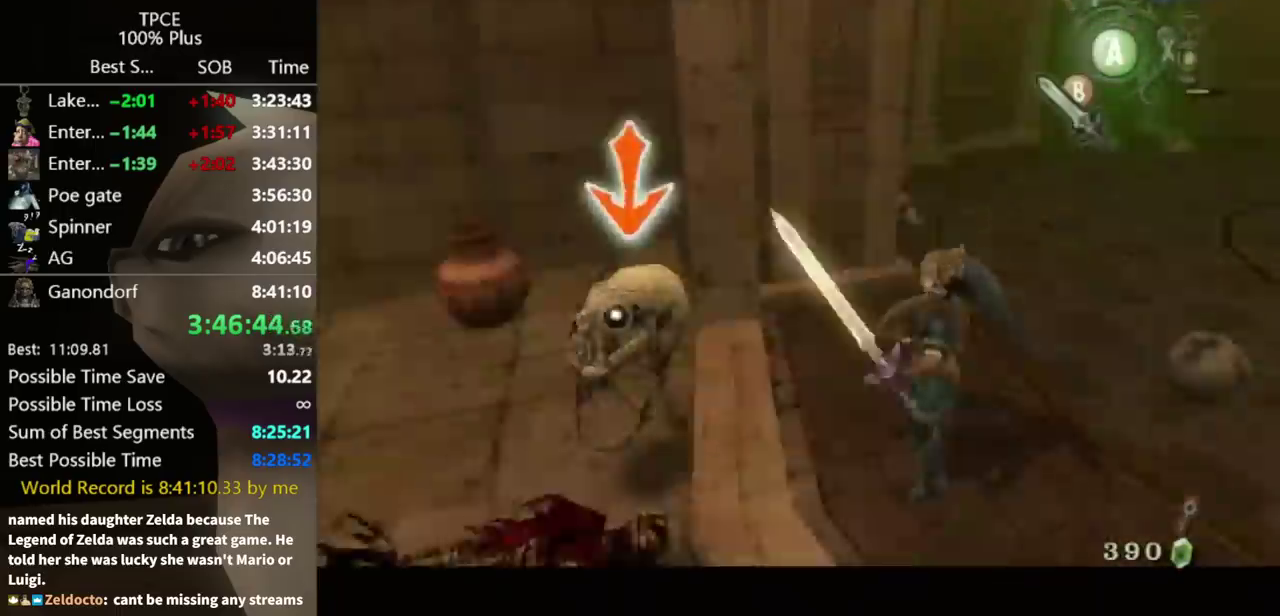
{"buttons": [], "left_stick": "center", "right_stick": "center", "events": [[33, "B", "down"], [100, "B", "up"], [167, "B", "down"], [200, "left_stick", "center"], [233, "B", "up"], [500, "L1", "up"]]}
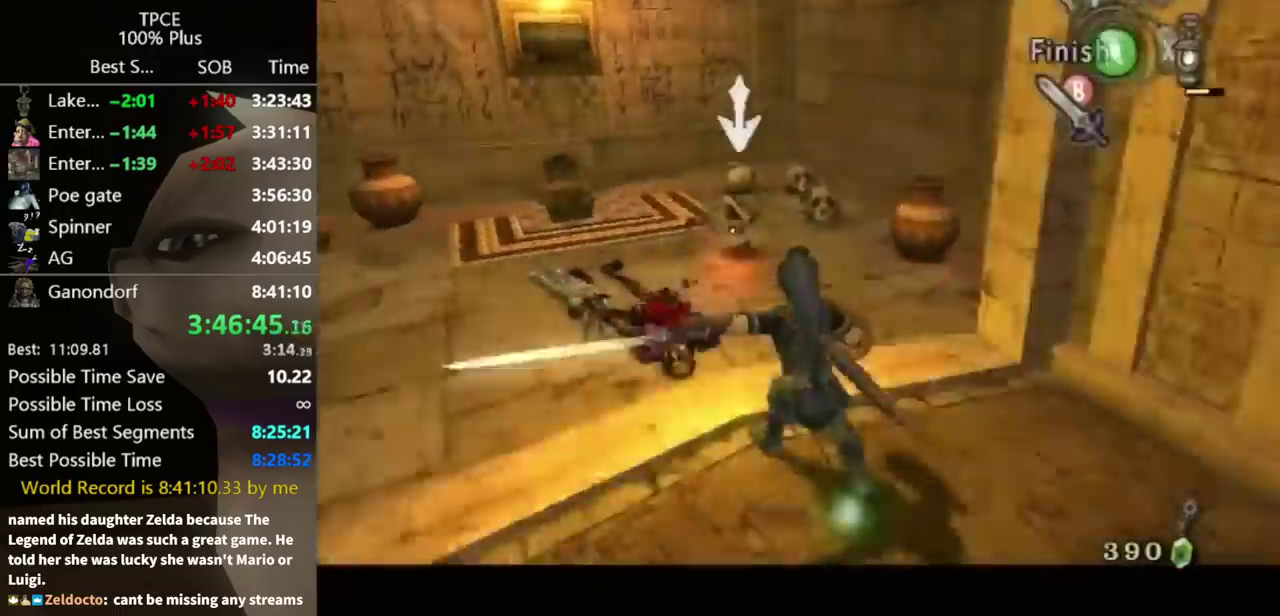
{"buttons": [], "left_stick": "down", "right_stick": "up", "events": [[167, "left_stick", "right"], [267, "left_stick", "down-right"], [367, "left_stick", "down"], [500, "right_stick", "up"]]}
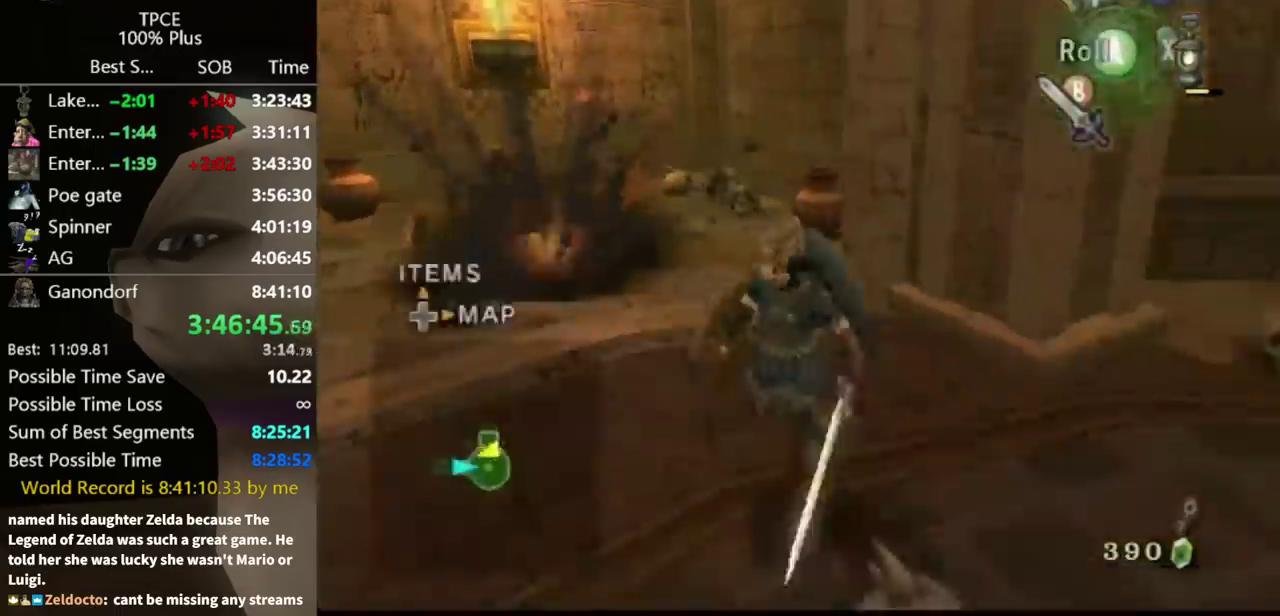
{"buttons": ["Y"], "left_stick": "down-left", "right_stick": "center", "events": [[67, "left_stick", "down-right"], [100, "right_stick", "center"], [167, "Y", "down"], [167, "left_stick", "center"], [300, "left_stick", "down-right"], [433, "left_stick", "down-left"]]}
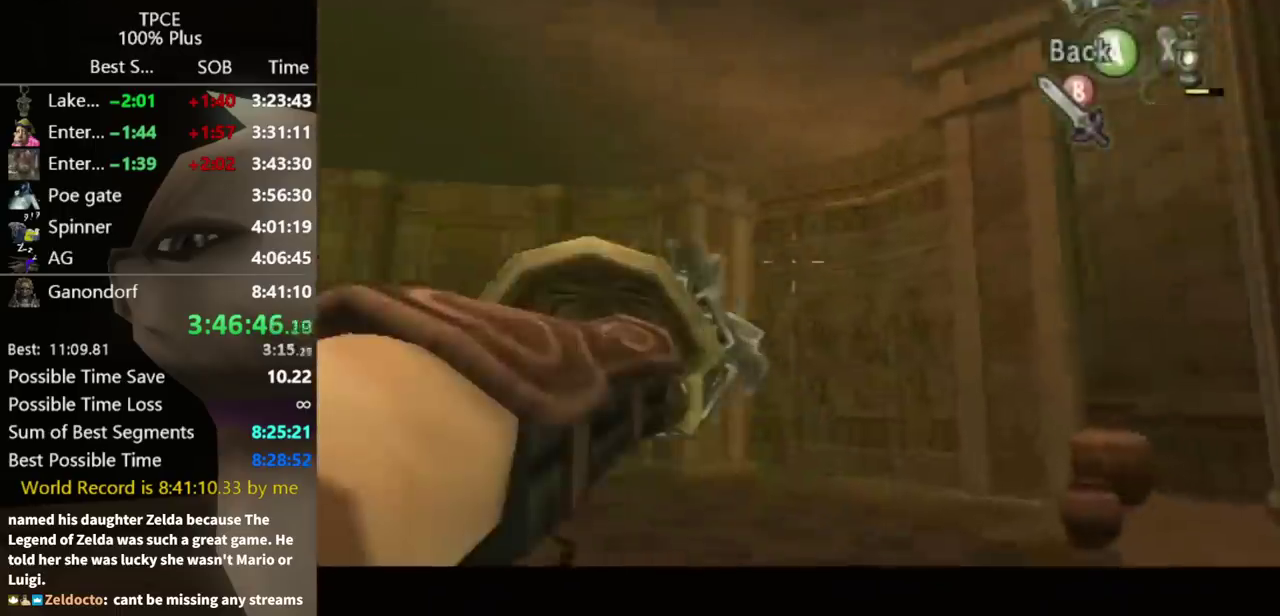
{"buttons": ["Y"], "left_stick": "down-left", "right_stick": "center"}
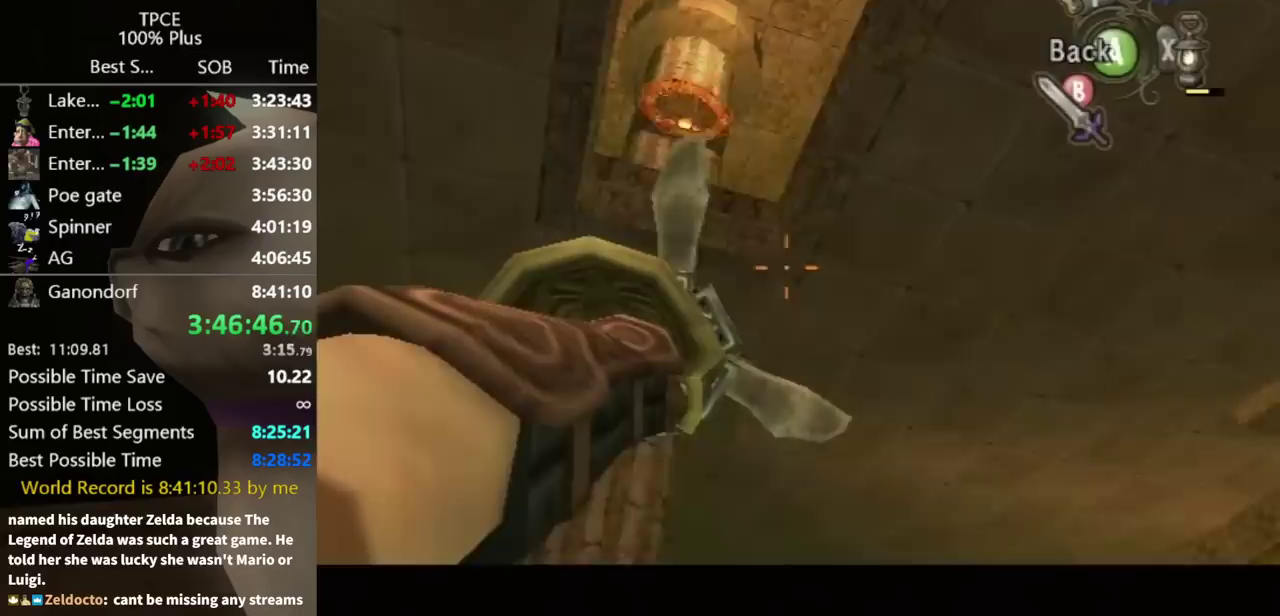
{"buttons": [], "left_stick": "center", "right_stick": "center", "events": [[267, "Y", "up"], [333, "left_stick", "center"]]}
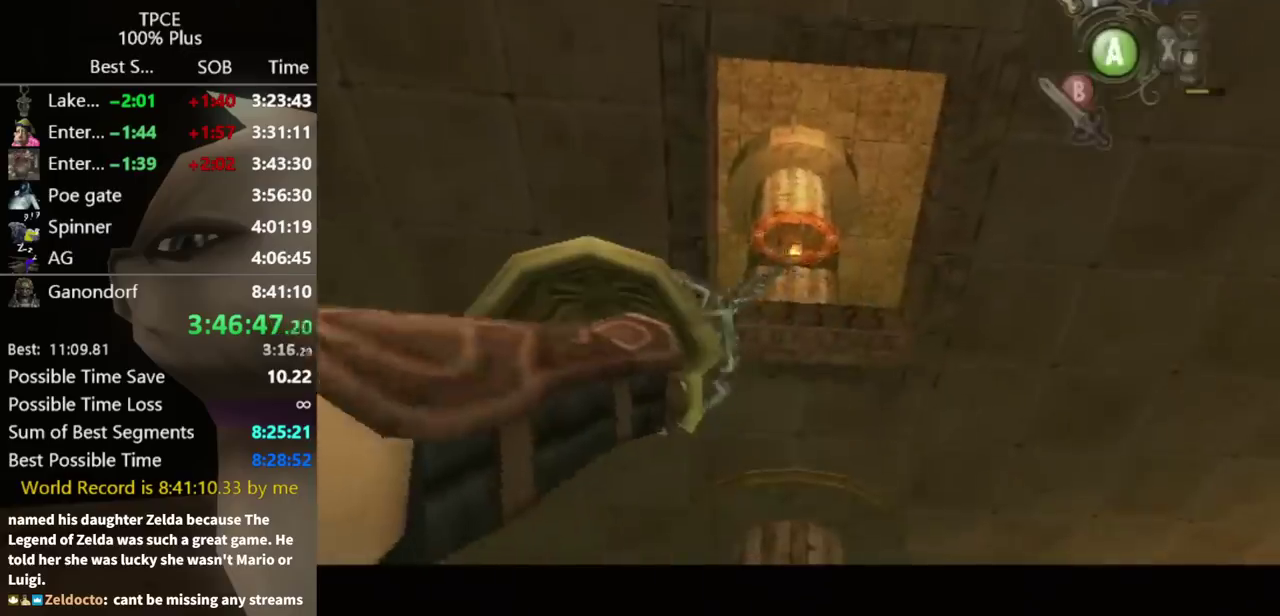
{"buttons": [], "left_stick": "center", "right_stick": "center", "events": [[100, "Y", "down"], [200, "left_stick", "down-left"], [333, "Y", "up"], [367, "left_stick", "center"]]}
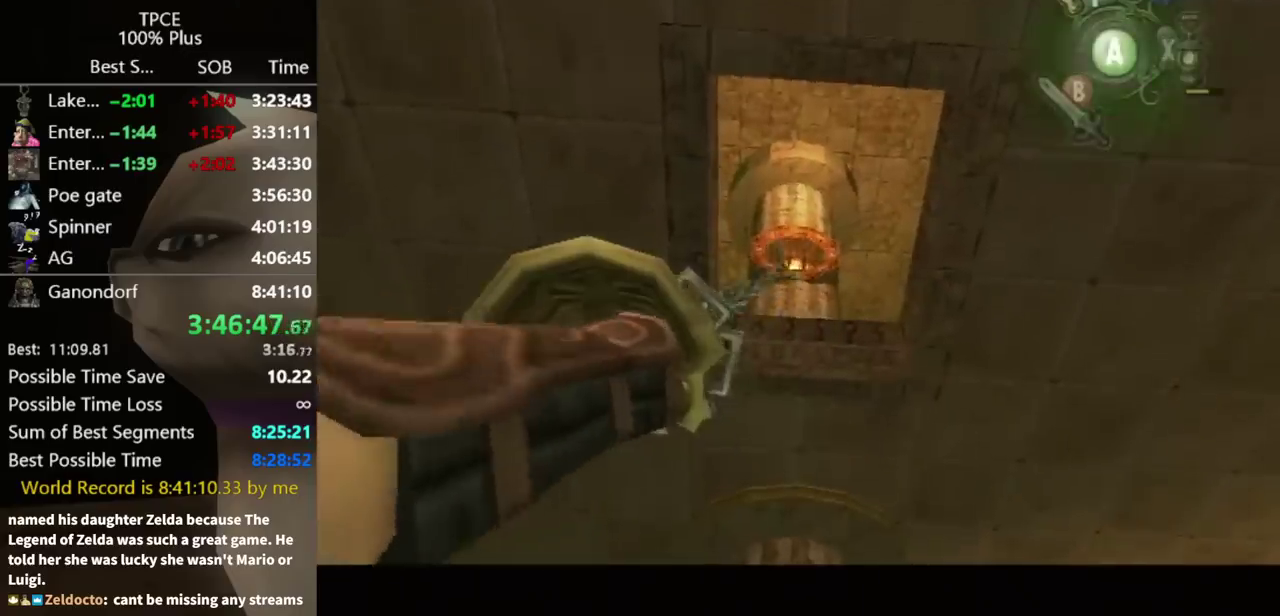
{"buttons": [], "left_stick": "center", "right_stick": "center"}